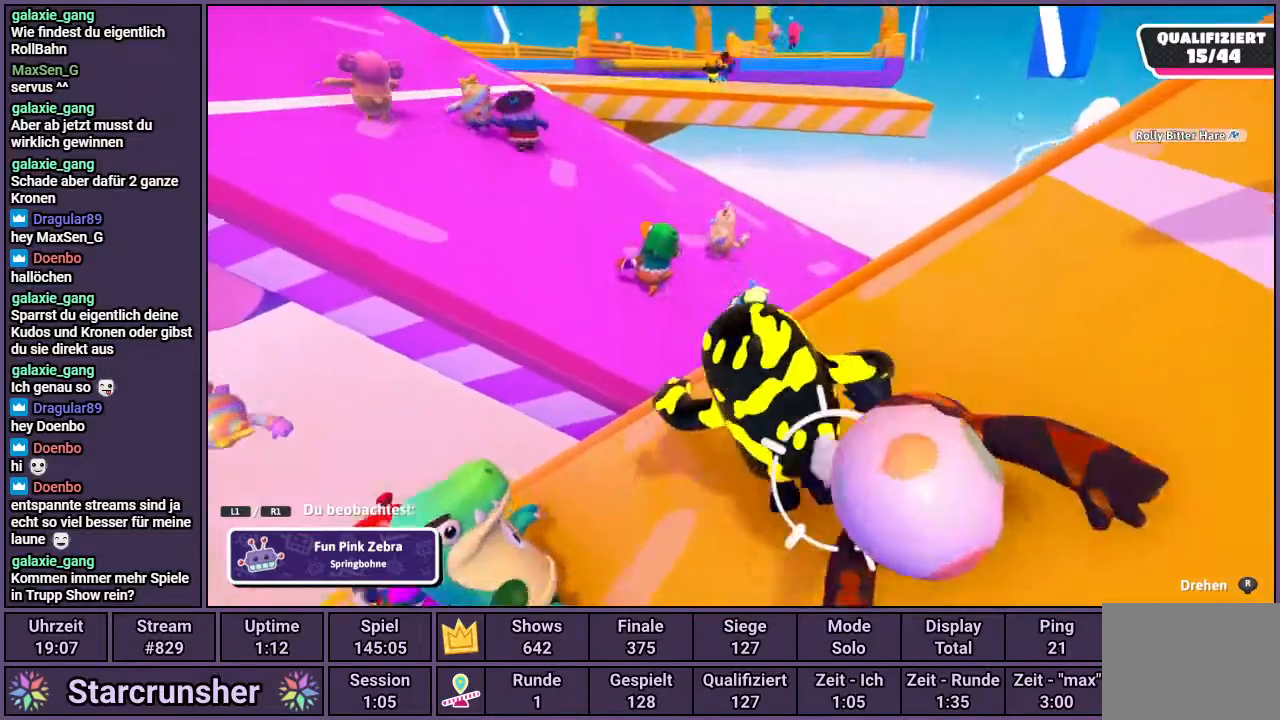
Gameplay with a controller (PlayStation layout); each line is a JSON object with the inputs held at the frame after it. "events" lists button and stick changes between this image and that frame as [ms after this image, input, new state], when the widget could be followed in between.
{"buttons": [], "left_stick": "center", "right_stick": "center", "events": []}
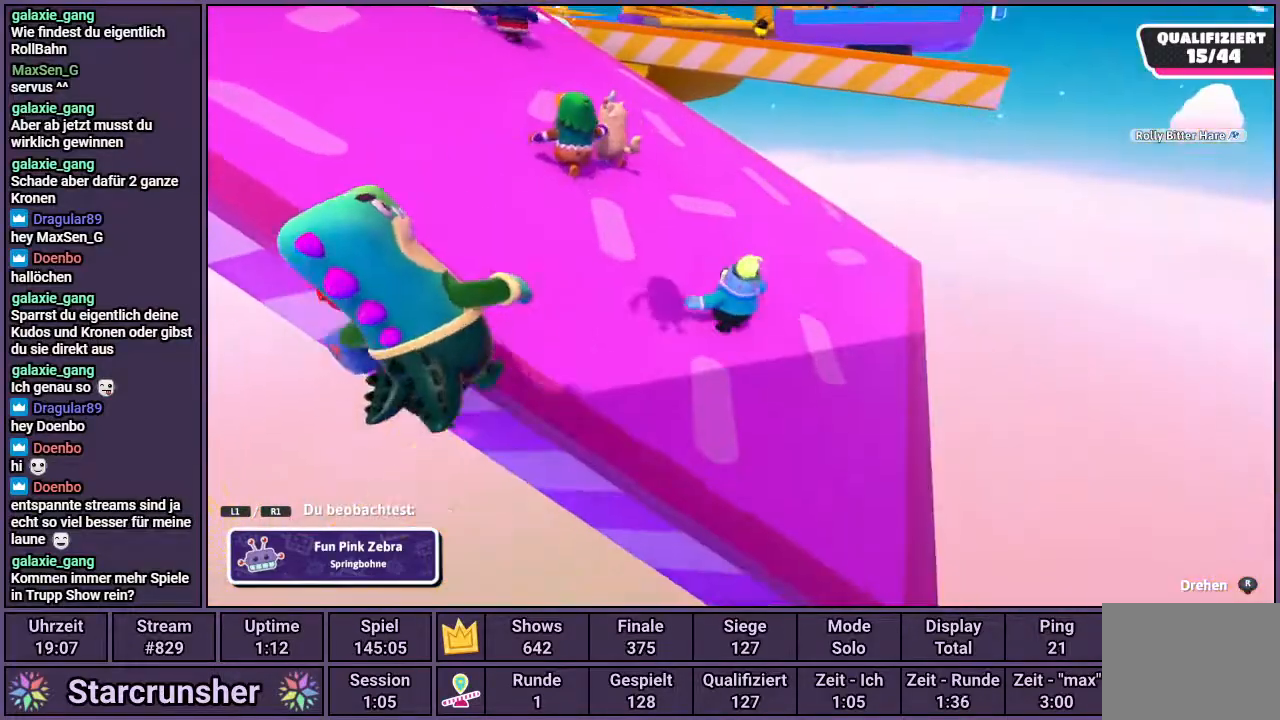
{"buttons": [], "left_stick": "center", "right_stick": "center", "events": []}
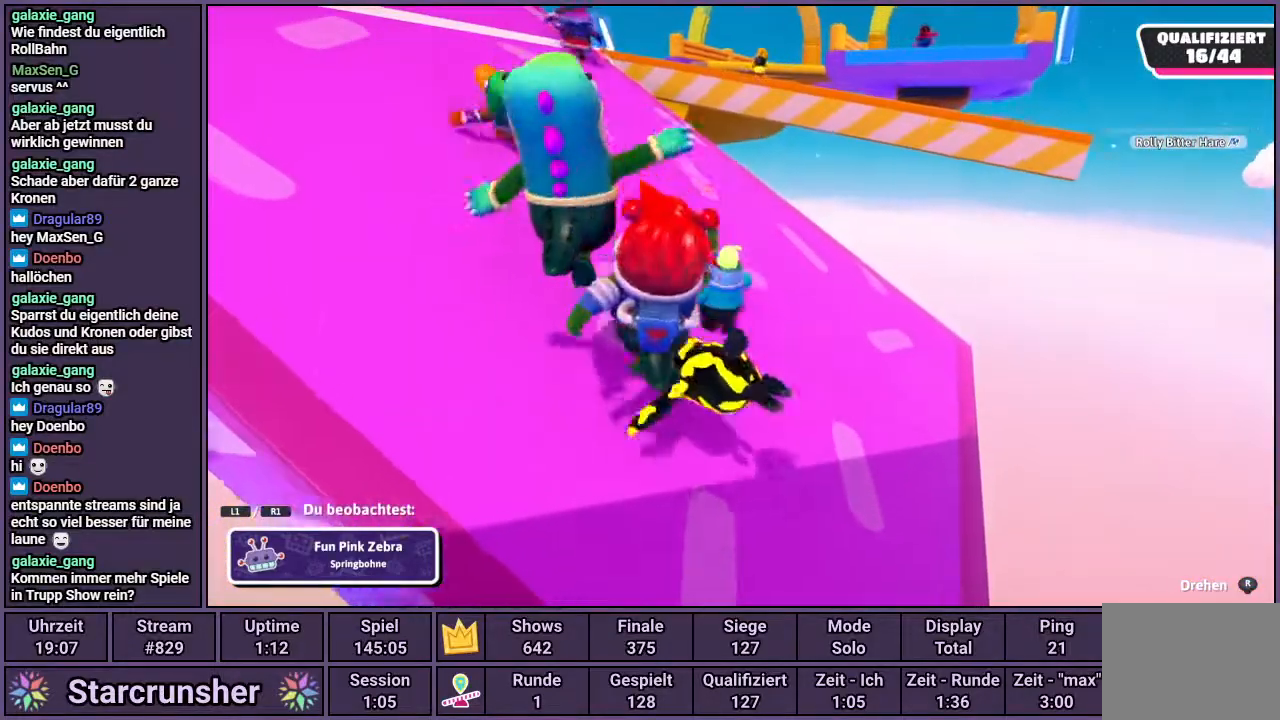
{"buttons": [], "left_stick": "center", "right_stick": "center", "events": []}
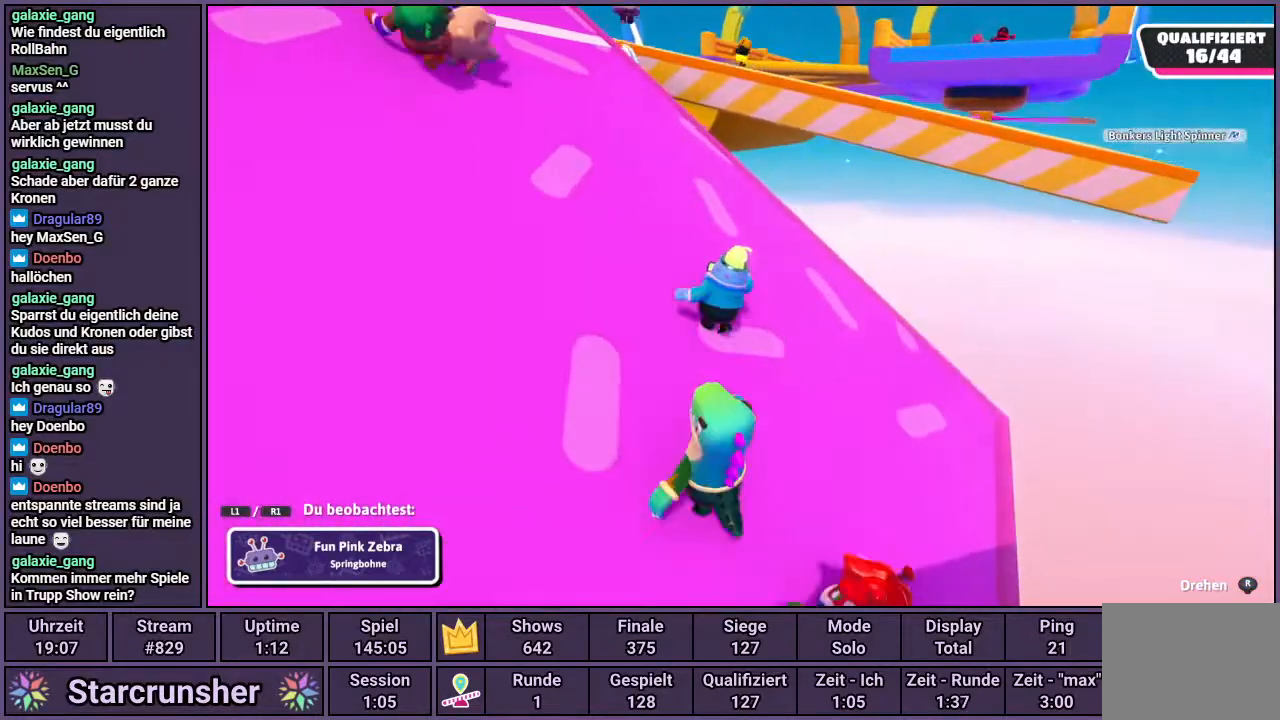
{"buttons": [], "left_stick": "center", "right_stick": "center", "events": []}
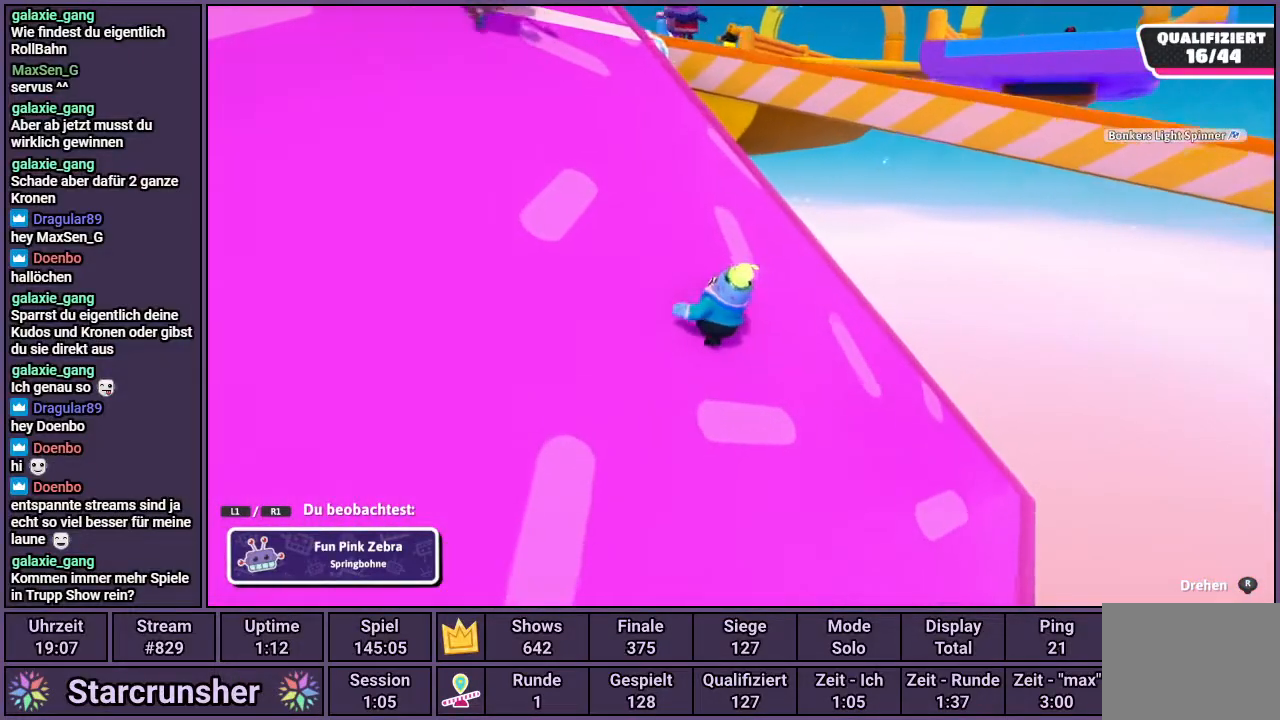
{"buttons": [], "left_stick": "center", "right_stick": "center", "events": []}
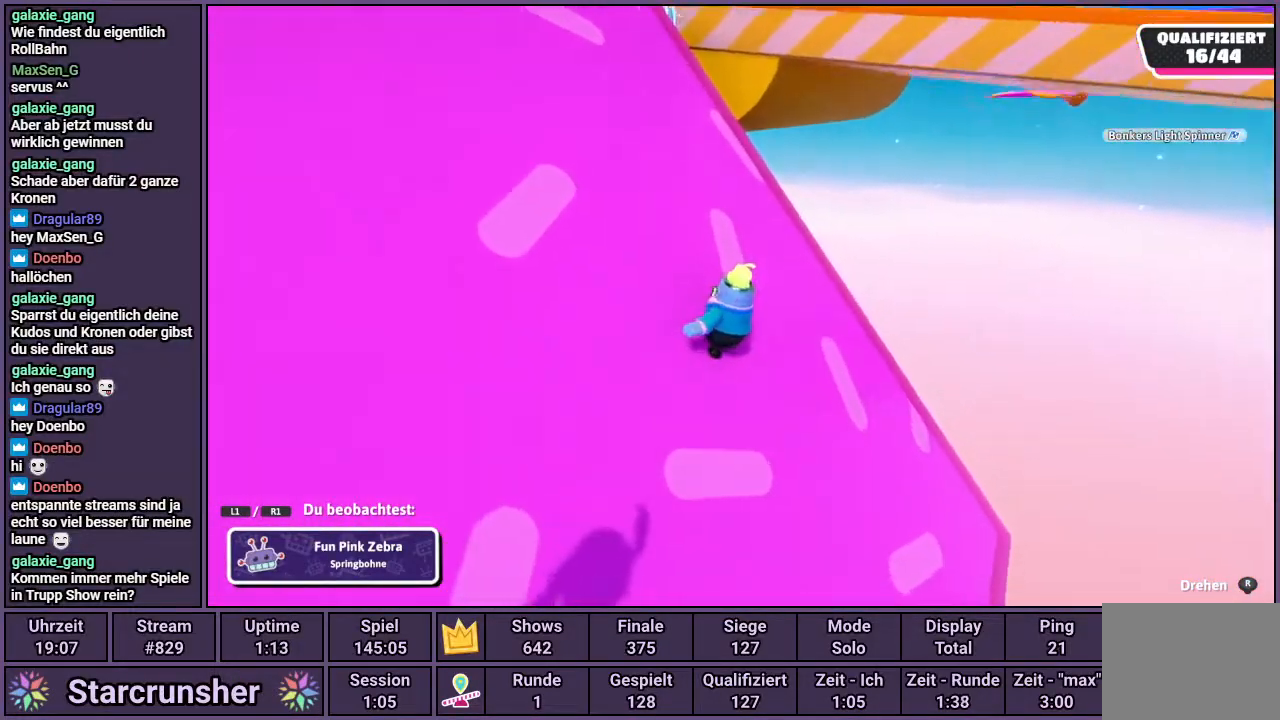
{"buttons": [], "left_stick": "center", "right_stick": "left", "events": [[467, "right_stick", "left"]]}
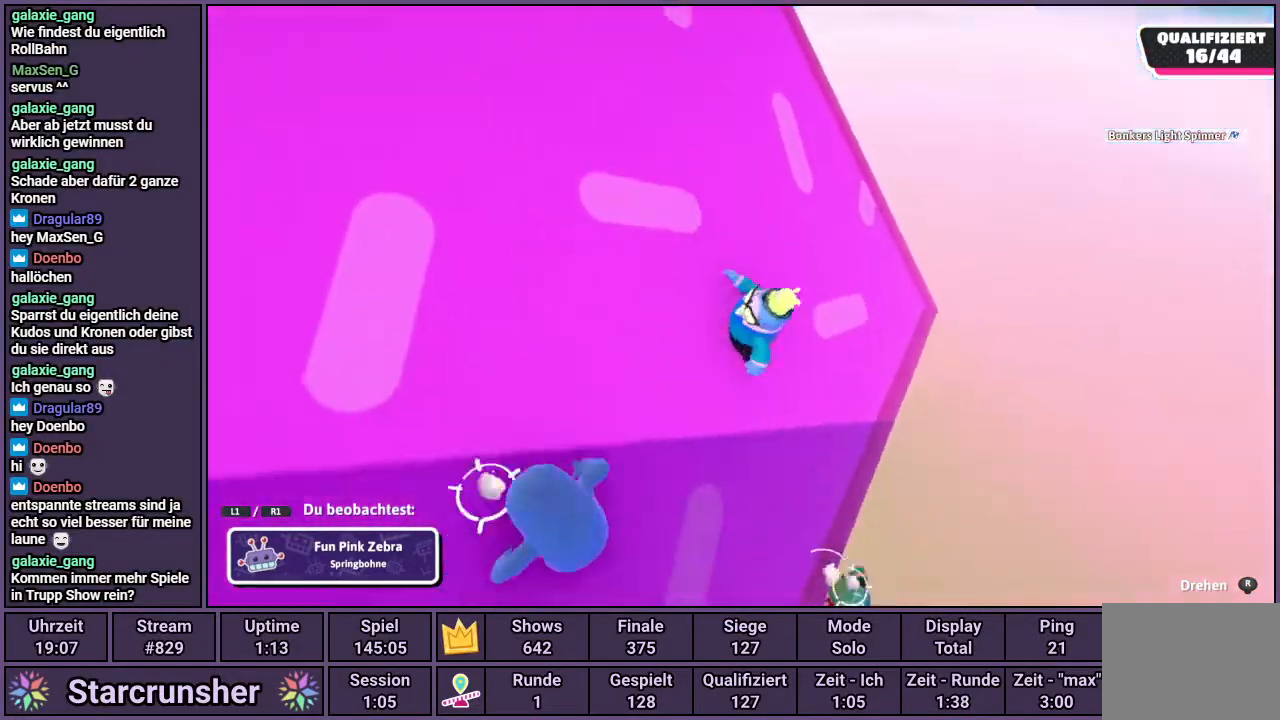
{"buttons": [], "left_stick": "center", "right_stick": "center", "events": [[167, "right_stick", "center"]]}
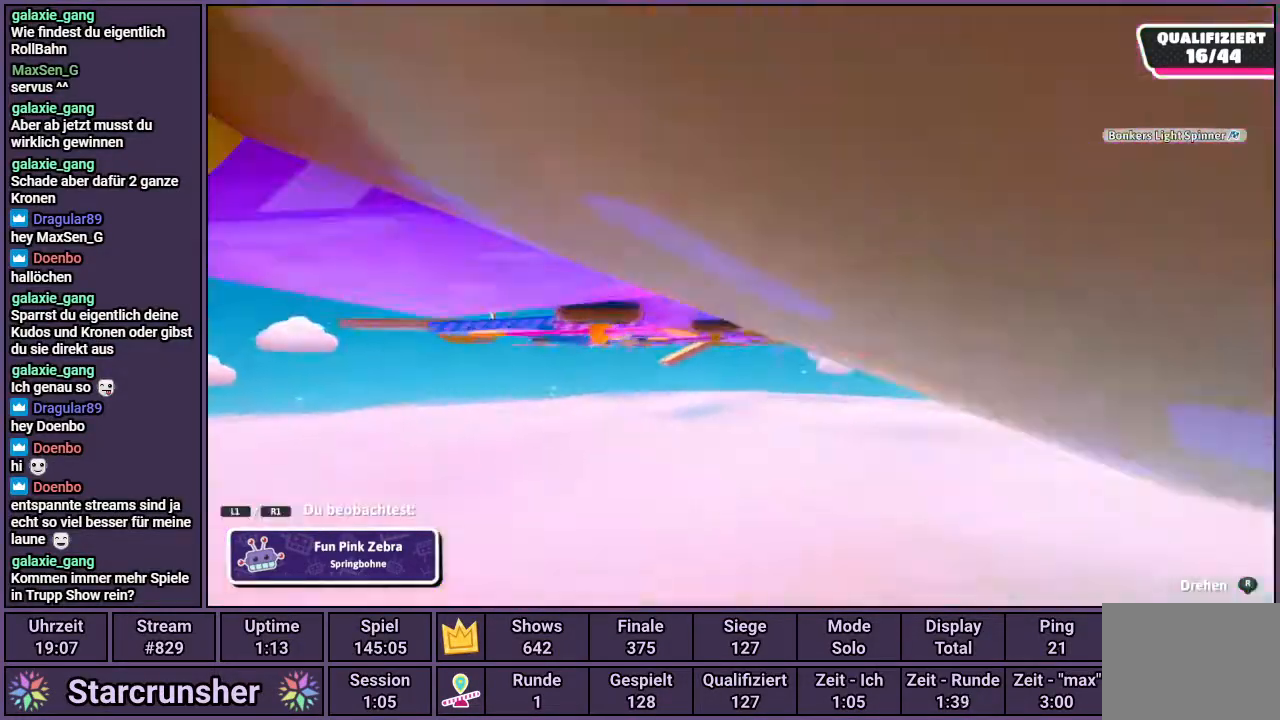
{"buttons": [], "left_stick": "center", "right_stick": "center", "events": []}
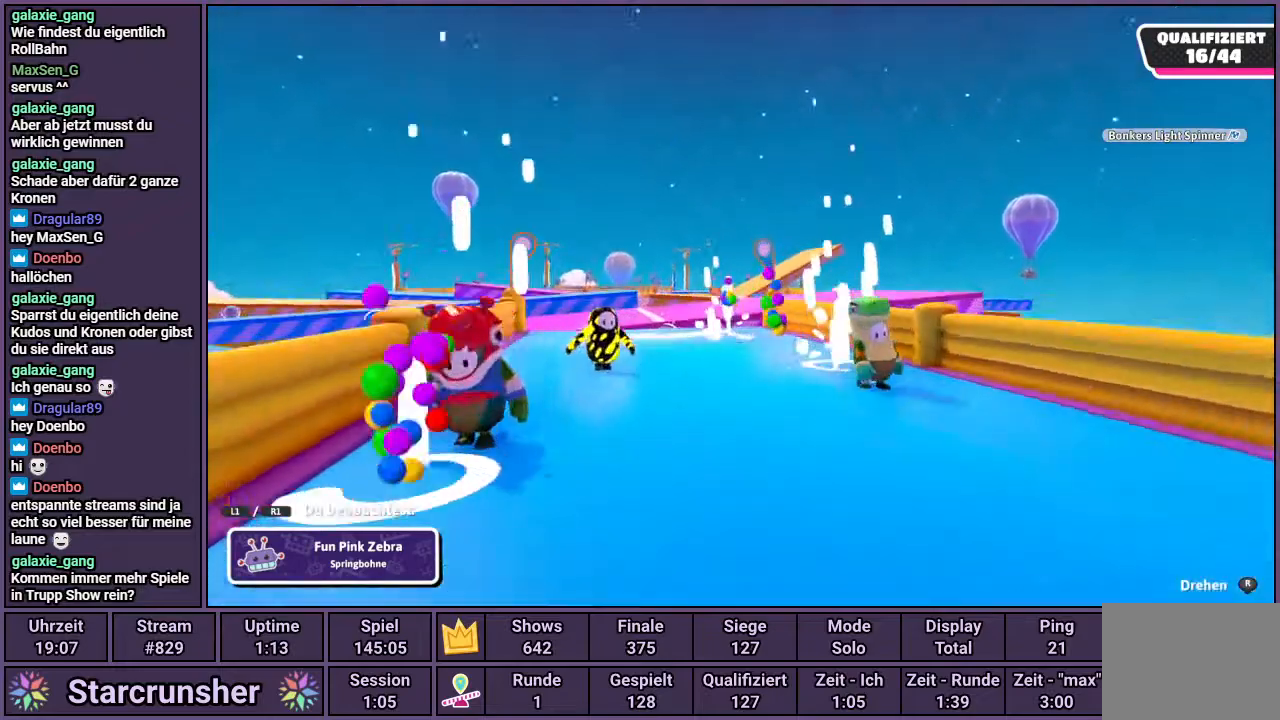
{"buttons": [], "left_stick": "center", "right_stick": "right", "events": [[167, "right_stick", "right"]]}
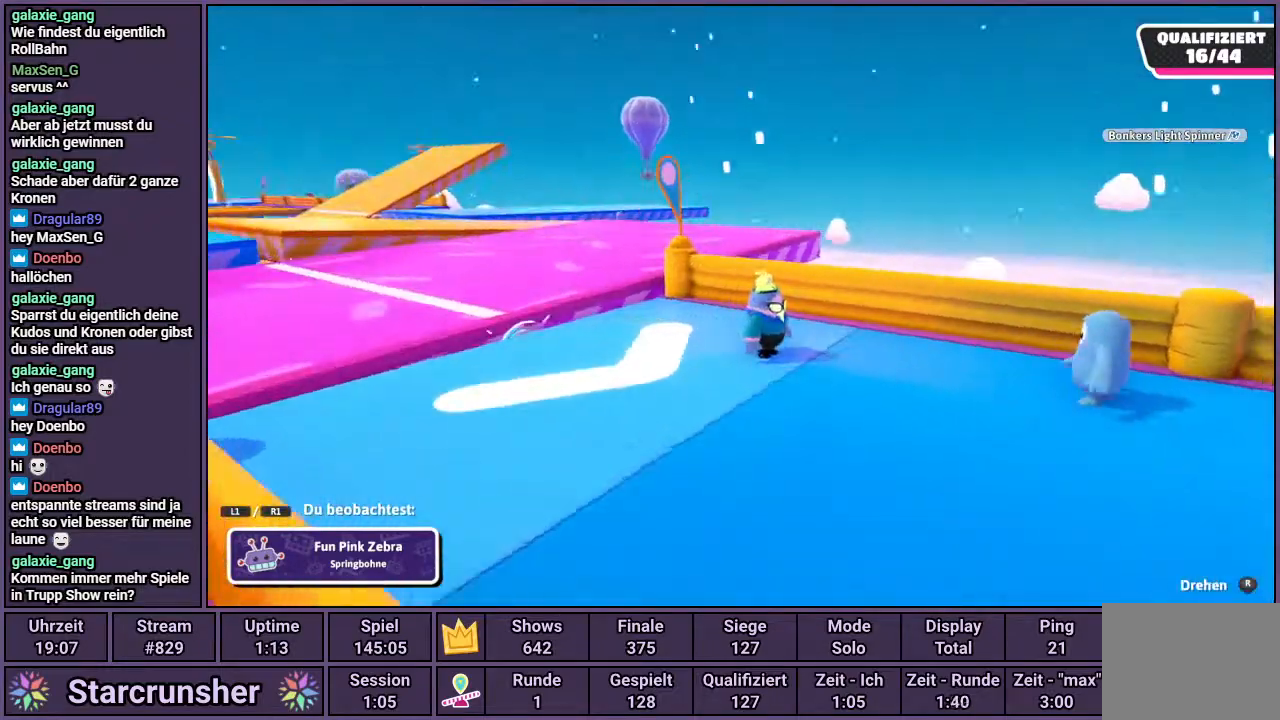
{"buttons": [], "left_stick": "center", "right_stick": "center", "events": [[450, "right_stick", "center"]]}
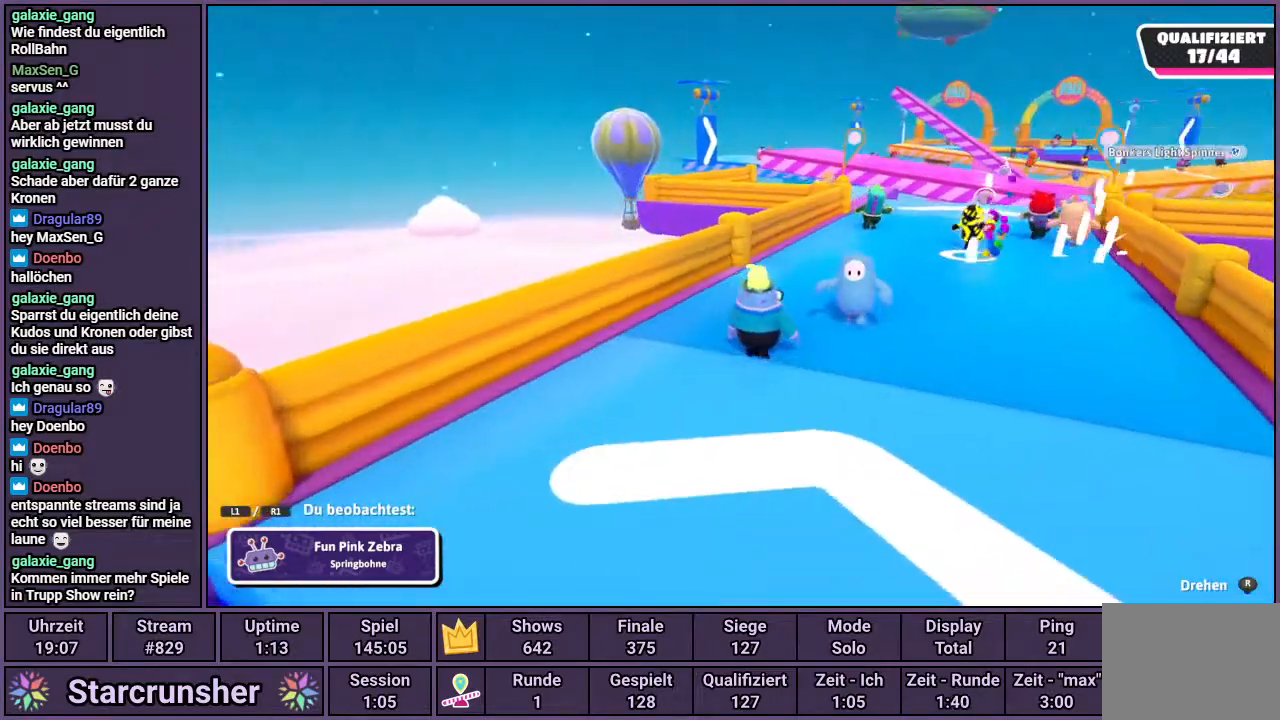
{"buttons": [], "left_stick": "center", "right_stick": "center", "events": []}
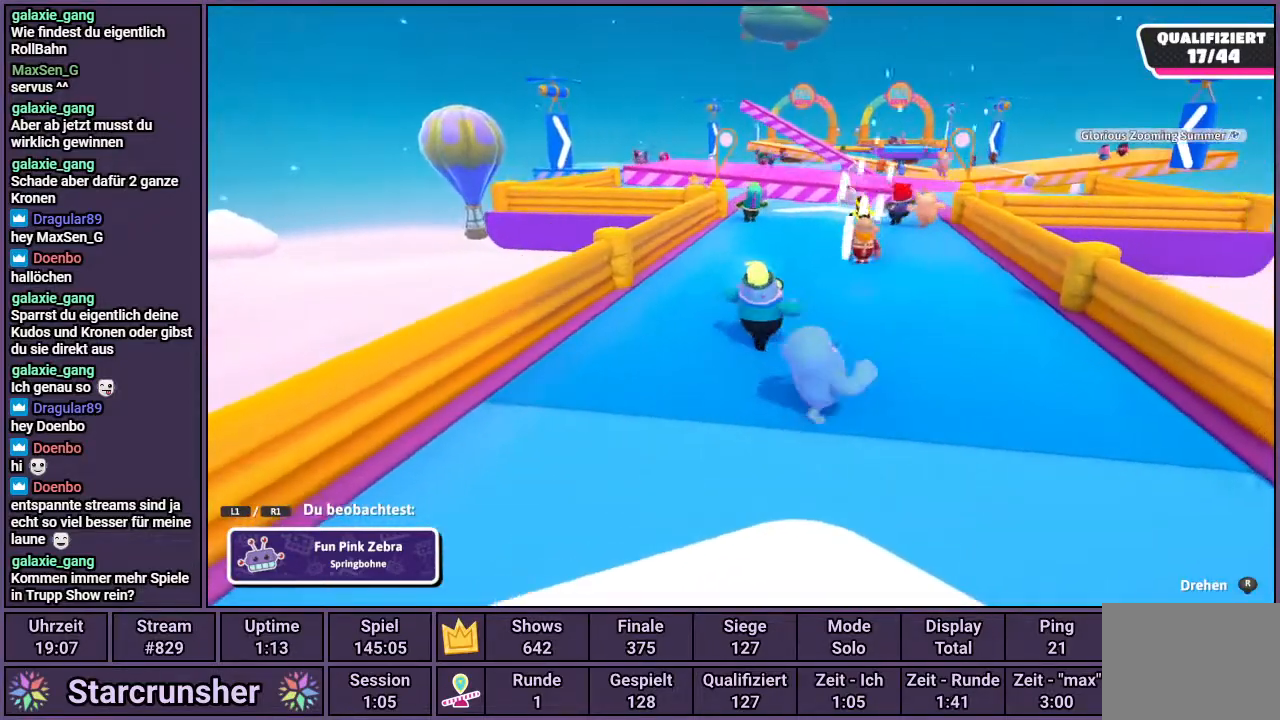
{"buttons": [], "left_stick": "center", "right_stick": "center", "events": [[17, "right_stick", "up"], [217, "right_stick", "center"]]}
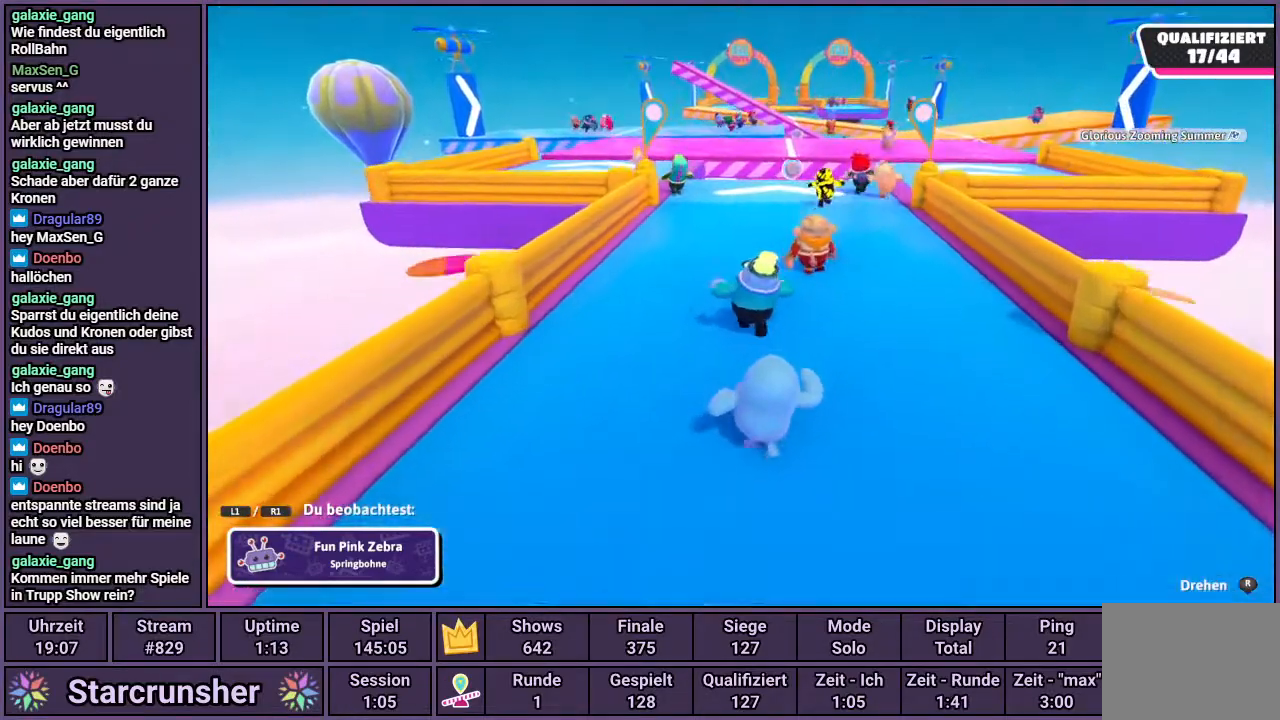
{"buttons": [], "left_stick": "center", "right_stick": "center", "events": []}
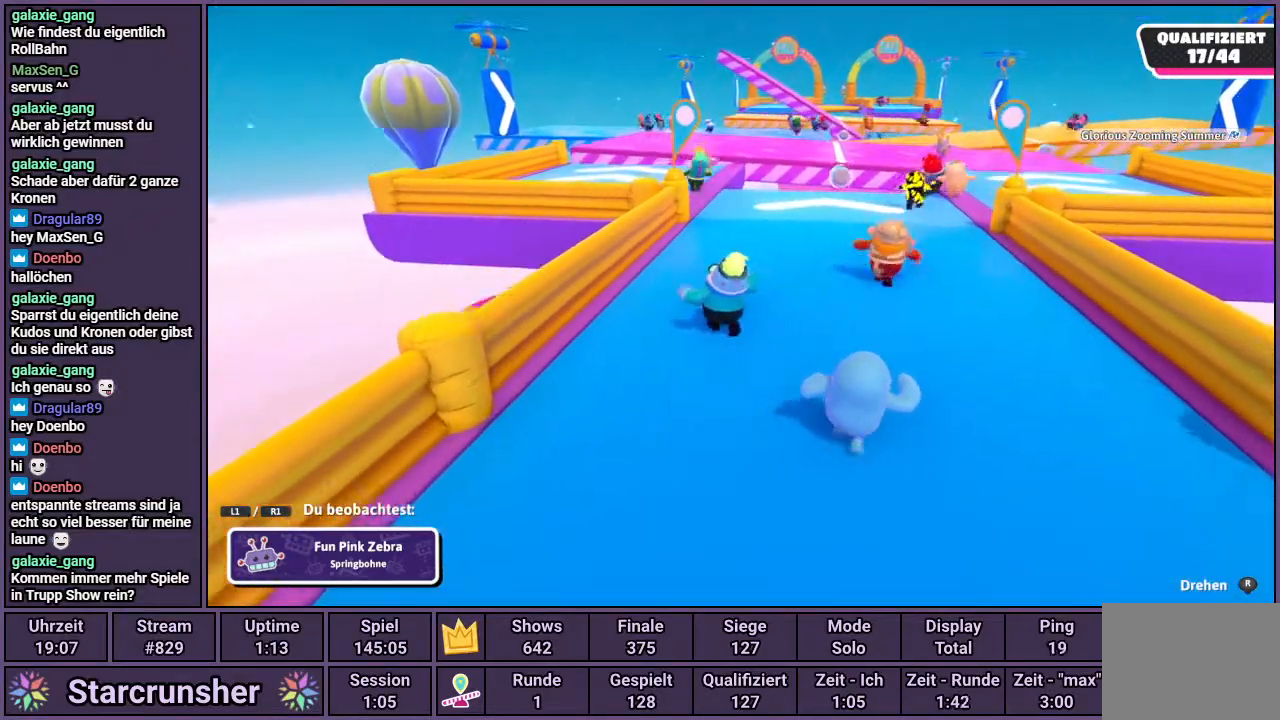
{"buttons": [], "left_stick": "center", "right_stick": "center", "events": []}
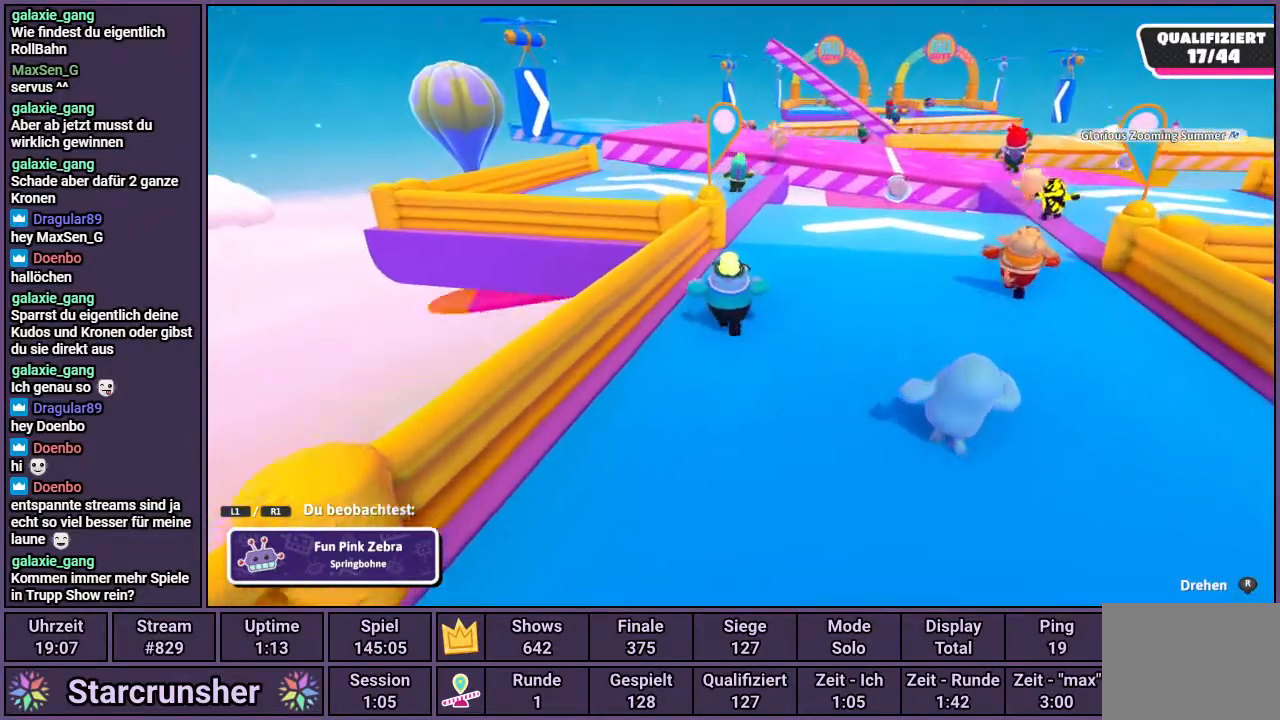
{"buttons": [], "left_stick": "center", "right_stick": "center", "events": []}
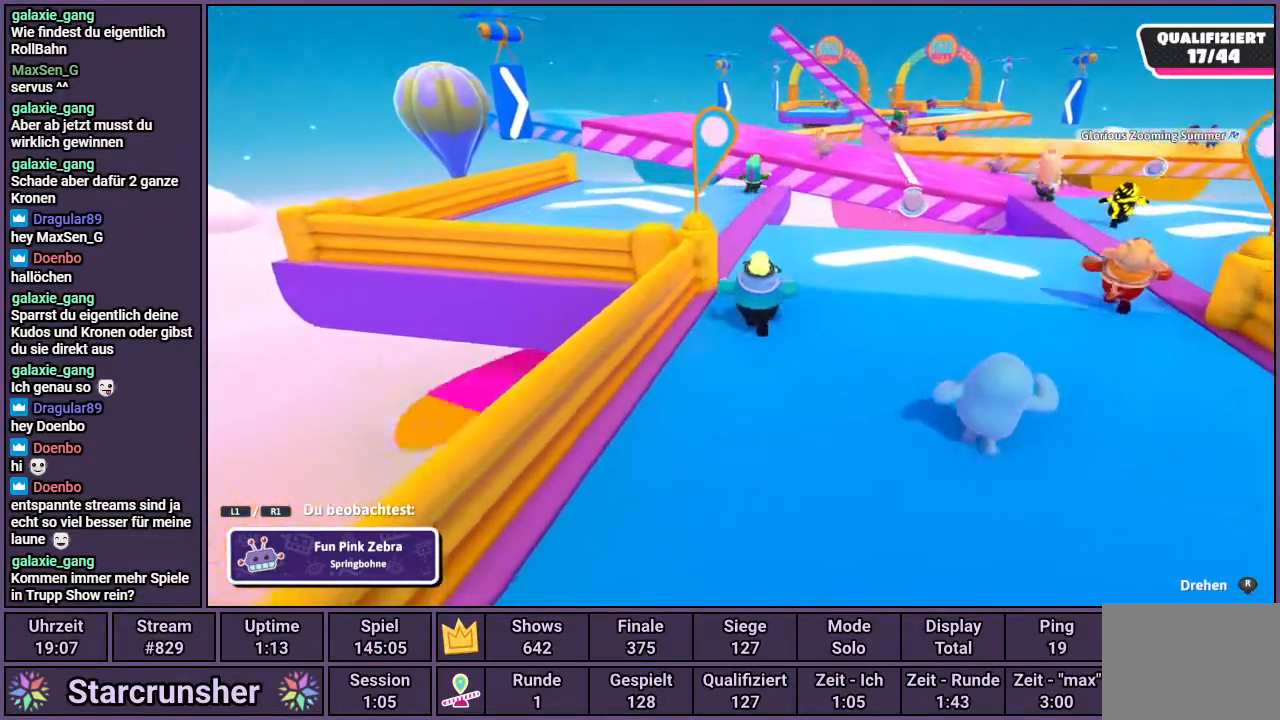
{"buttons": [], "left_stick": "center", "right_stick": "center", "events": []}
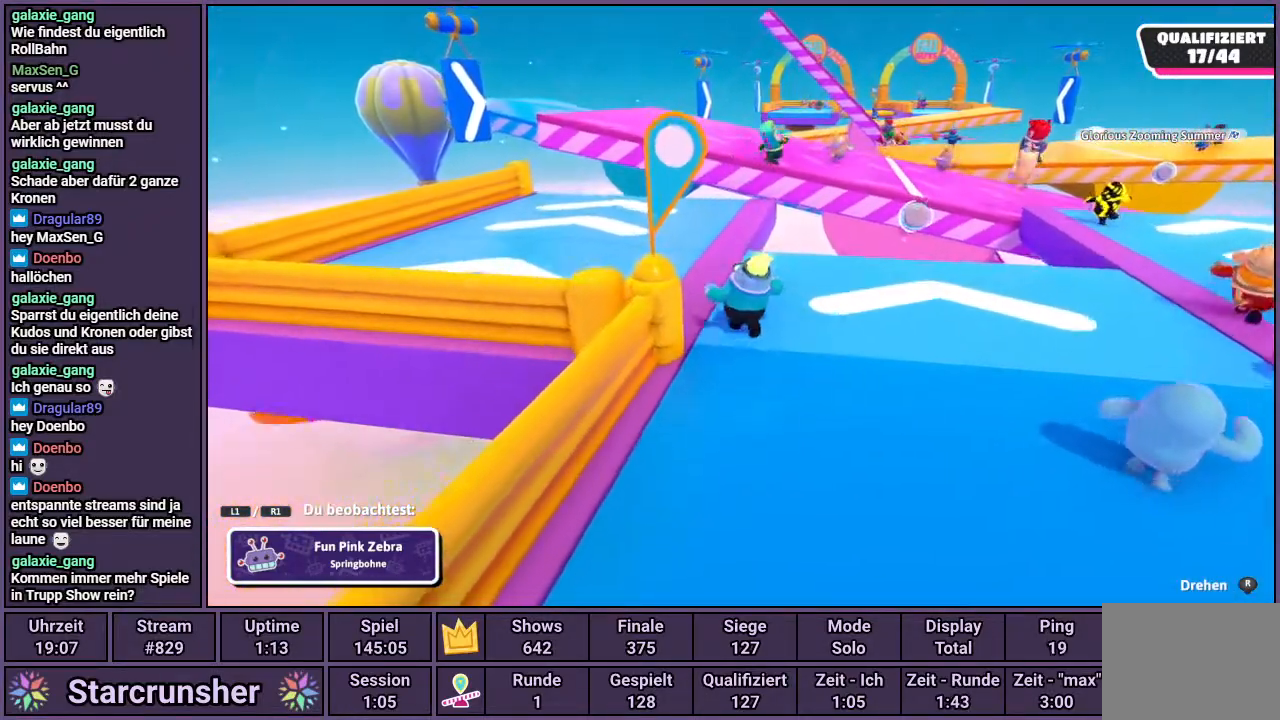
{"buttons": [], "left_stick": "center", "right_stick": "center", "events": []}
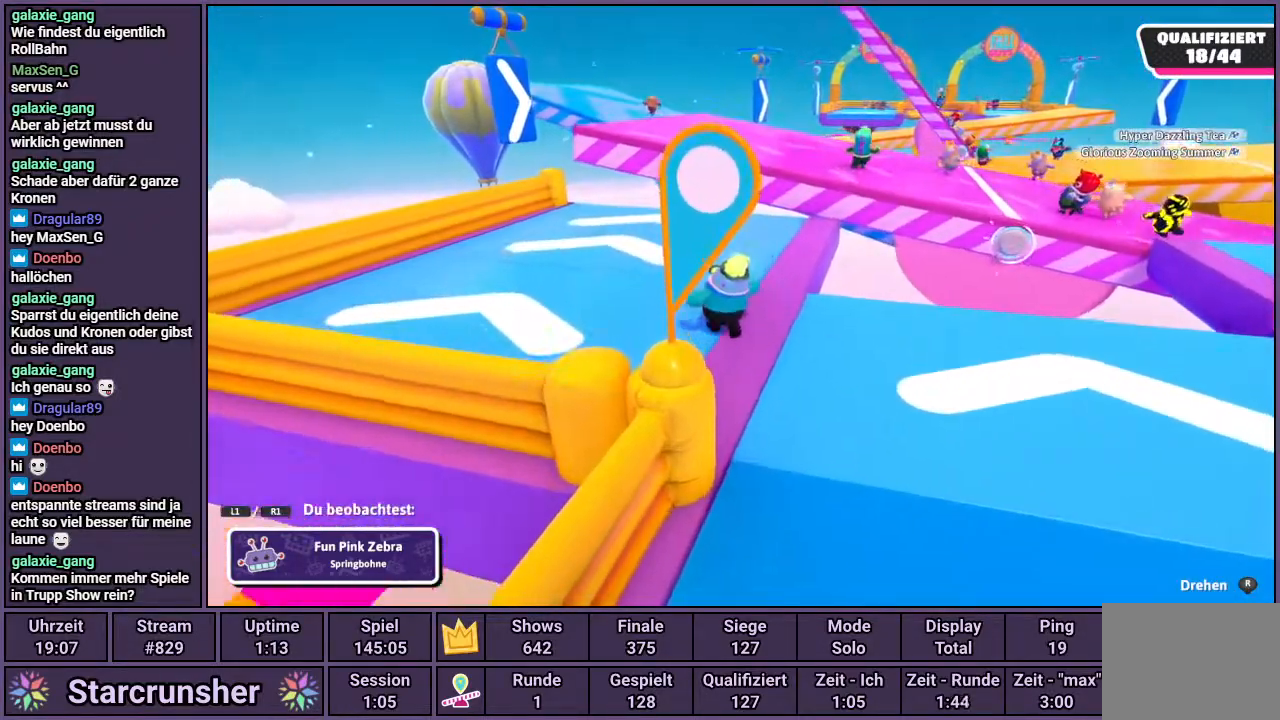
{"buttons": [], "left_stick": "center", "right_stick": "right", "events": [[367, "right_stick", "right"]]}
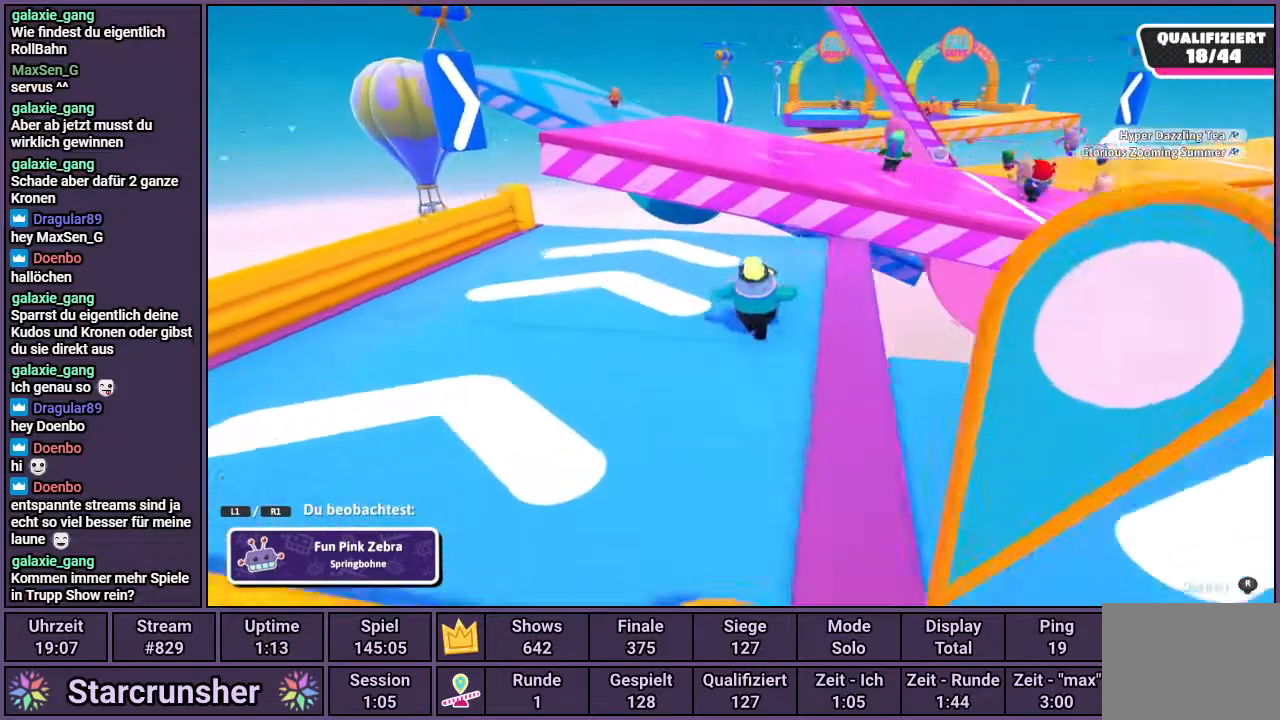
{"buttons": [], "left_stick": "center", "right_stick": "center", "events": [[267, "right_stick", "center"]]}
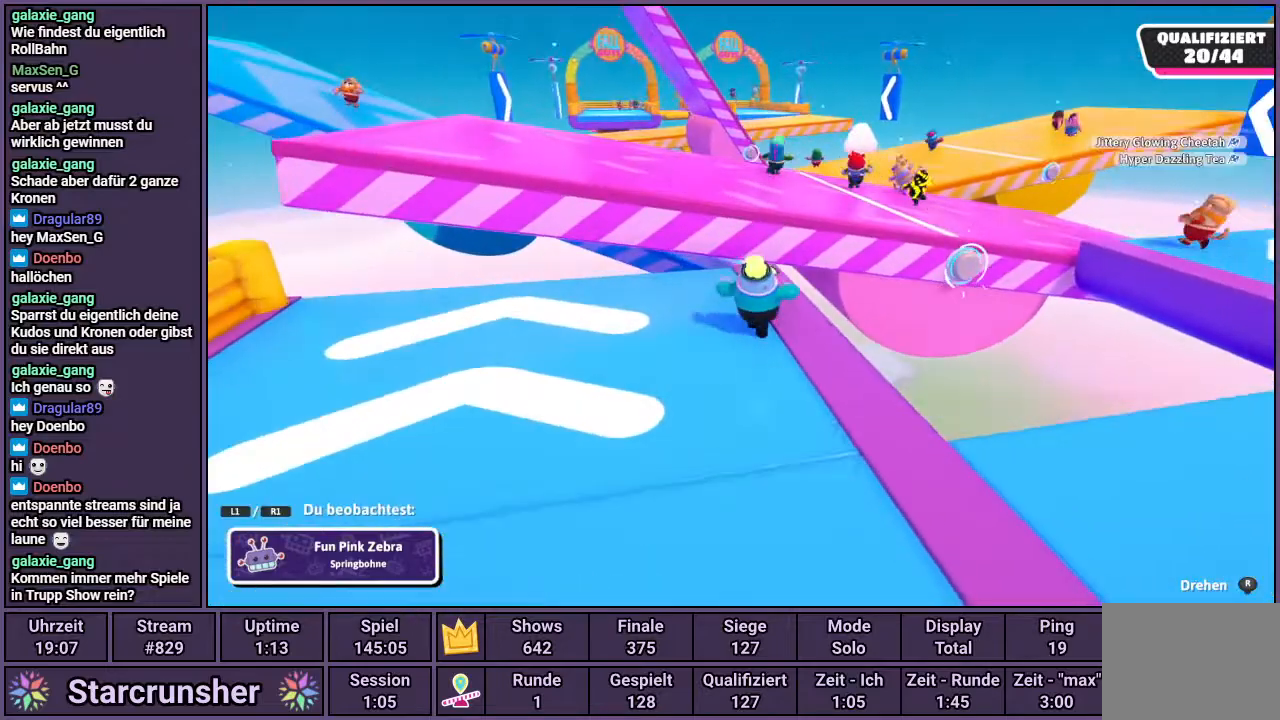
{"buttons": [], "left_stick": "center", "right_stick": "center", "events": []}
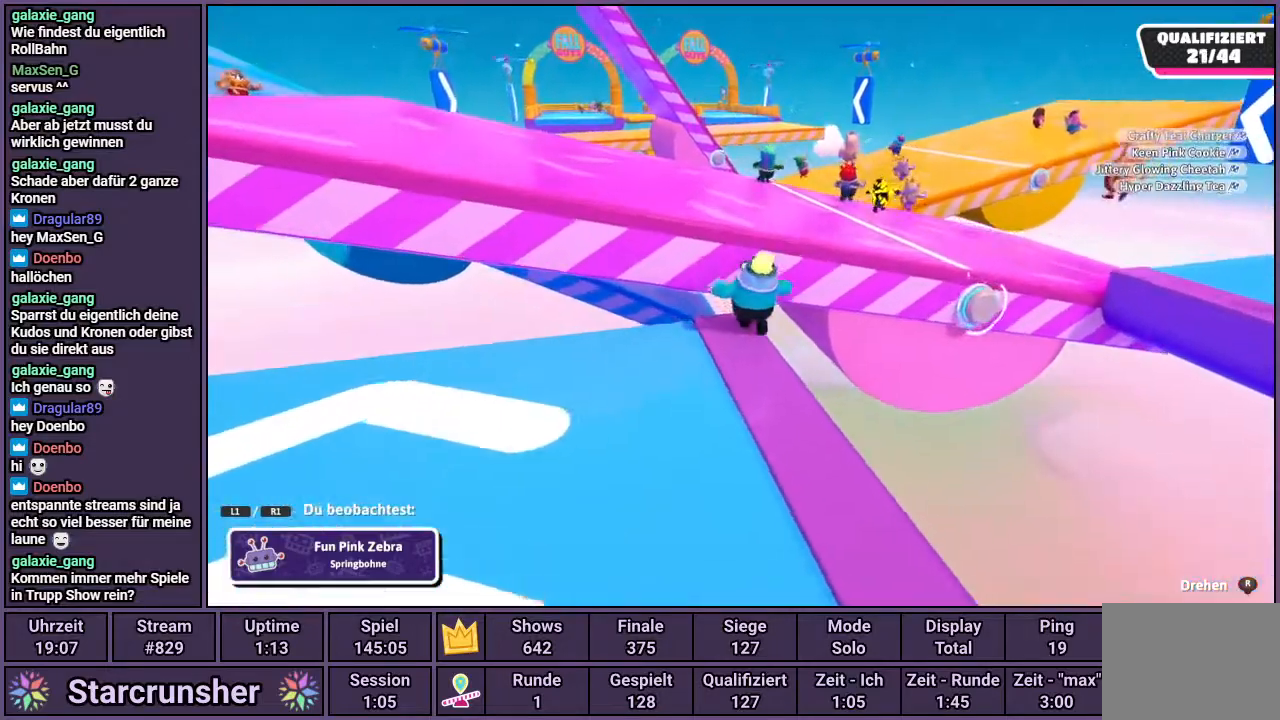
{"buttons": [], "left_stick": "center", "right_stick": "center", "events": []}
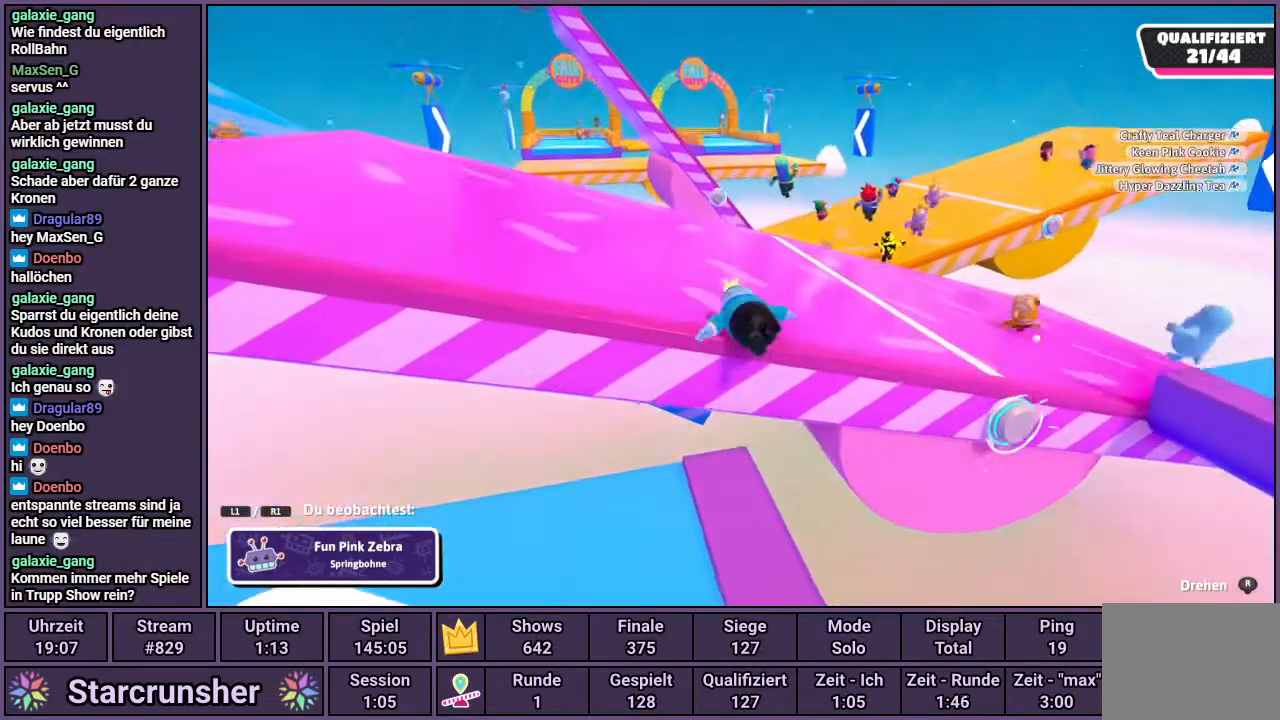
{"buttons": [], "left_stick": "center", "right_stick": "center", "events": []}
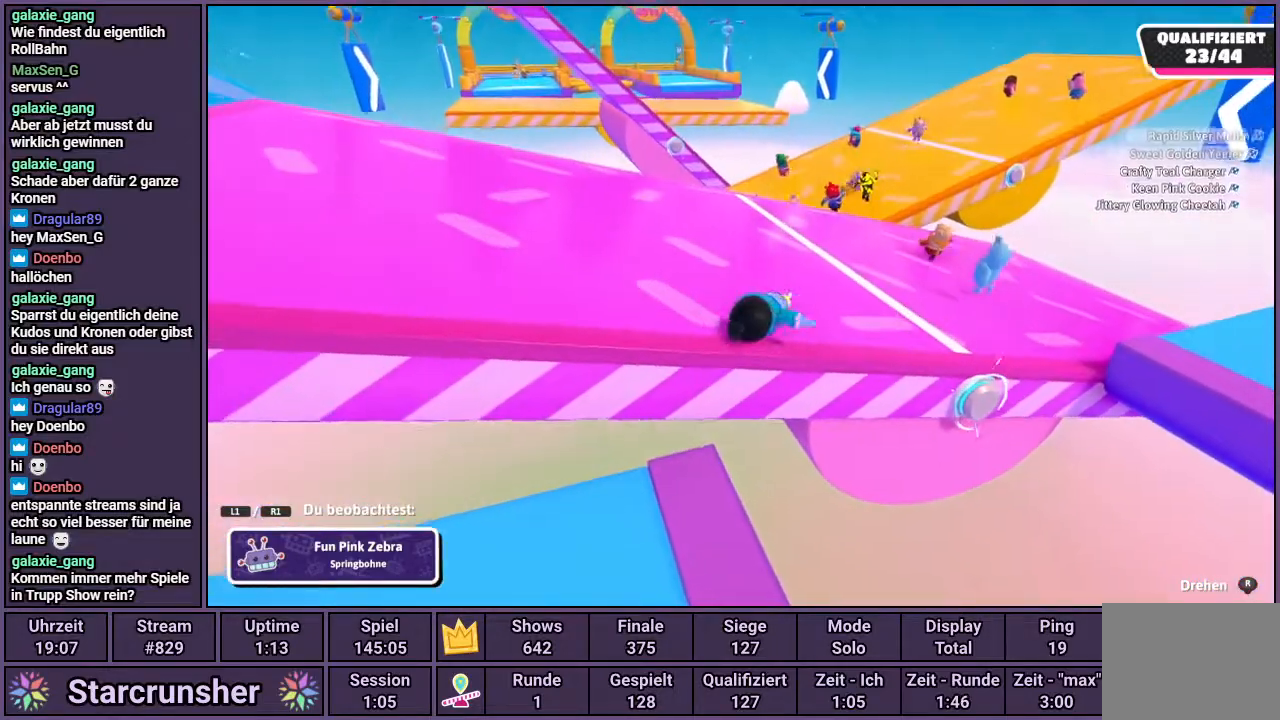
{"buttons": [], "left_stick": "center", "right_stick": "center", "events": []}
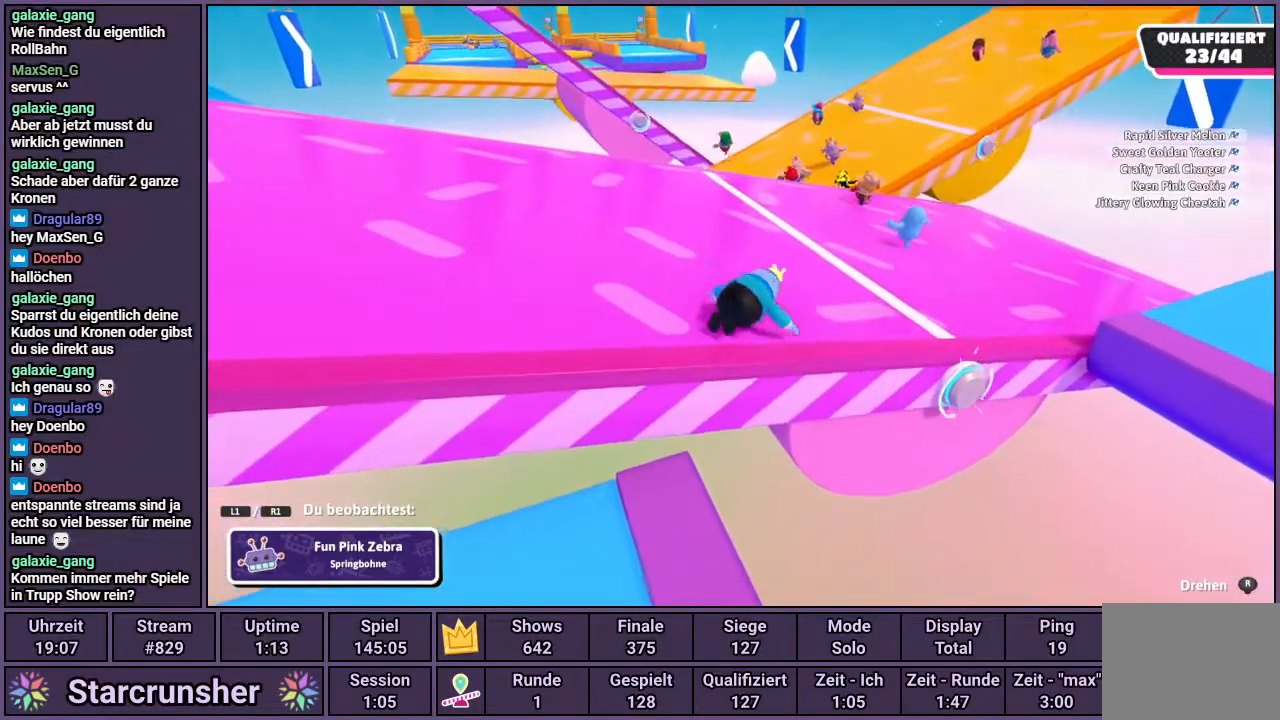
{"buttons": [], "left_stick": "center", "right_stick": "center", "events": []}
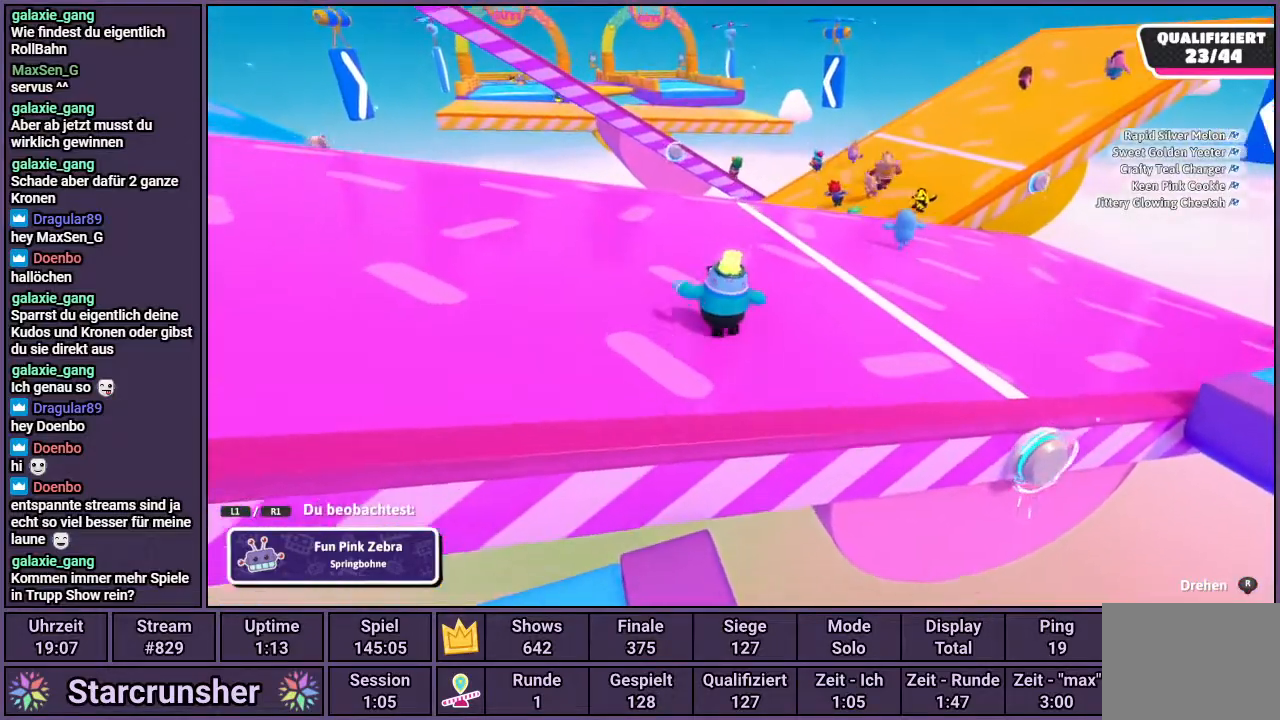
{"buttons": [], "left_stick": "center", "right_stick": "center", "events": []}
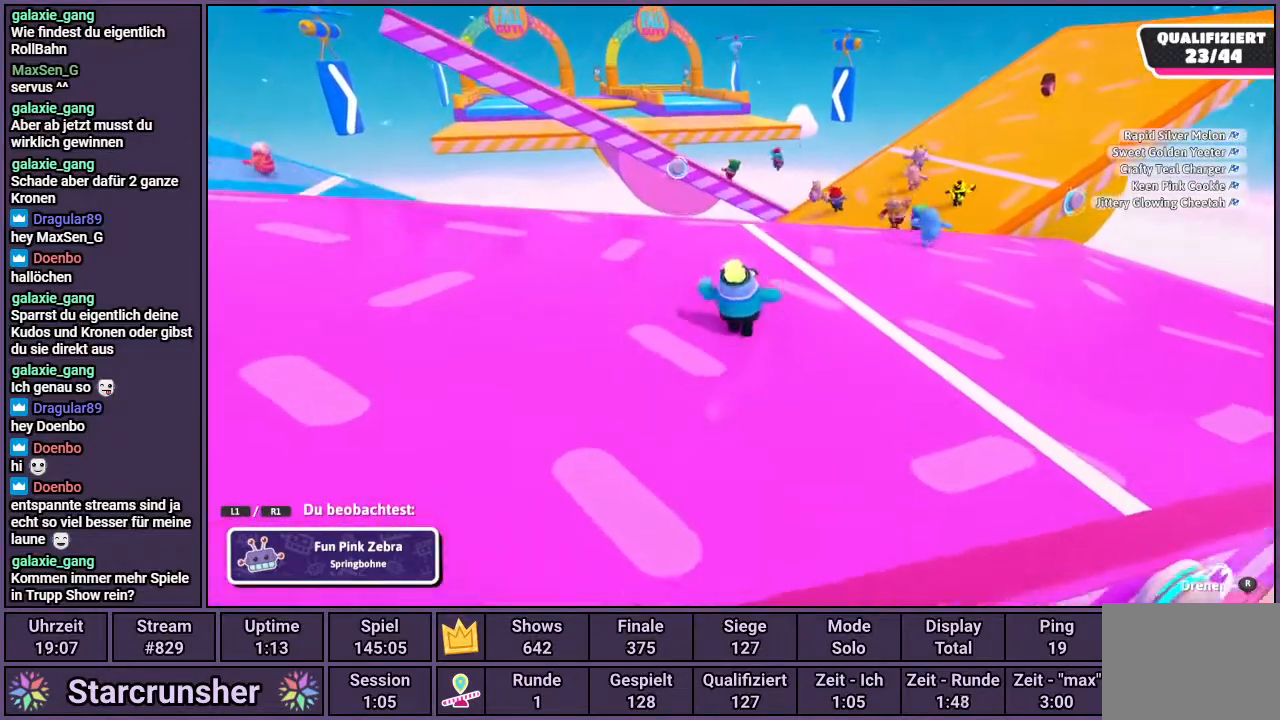
{"buttons": [], "left_stick": "center", "right_stick": "center", "events": []}
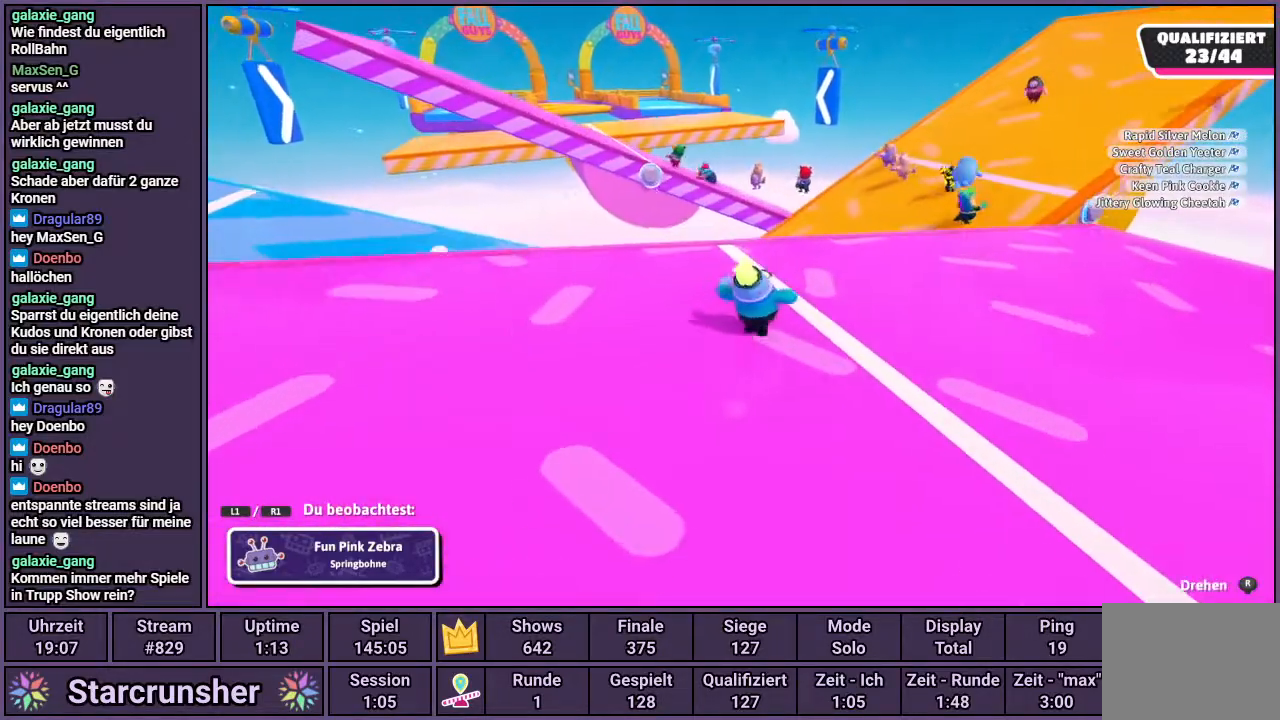
{"buttons": [], "left_stick": "center", "right_stick": "center", "events": []}
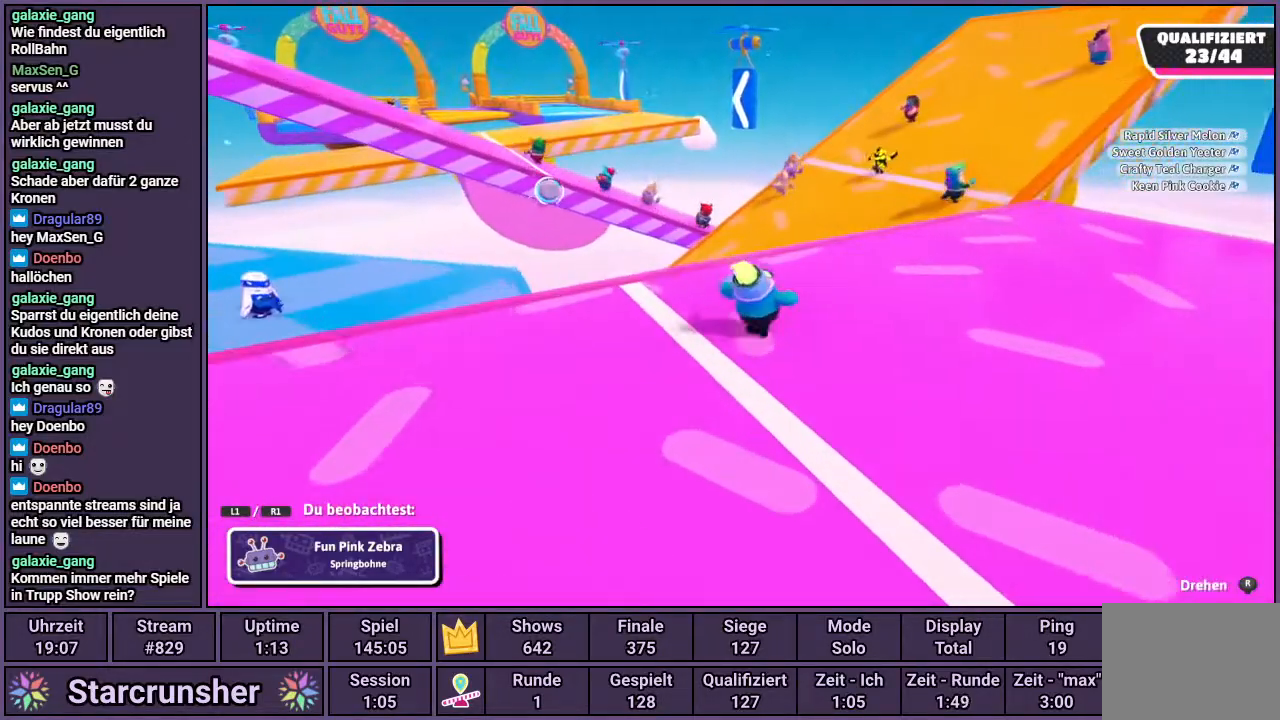
{"buttons": [], "left_stick": "center", "right_stick": "center", "events": []}
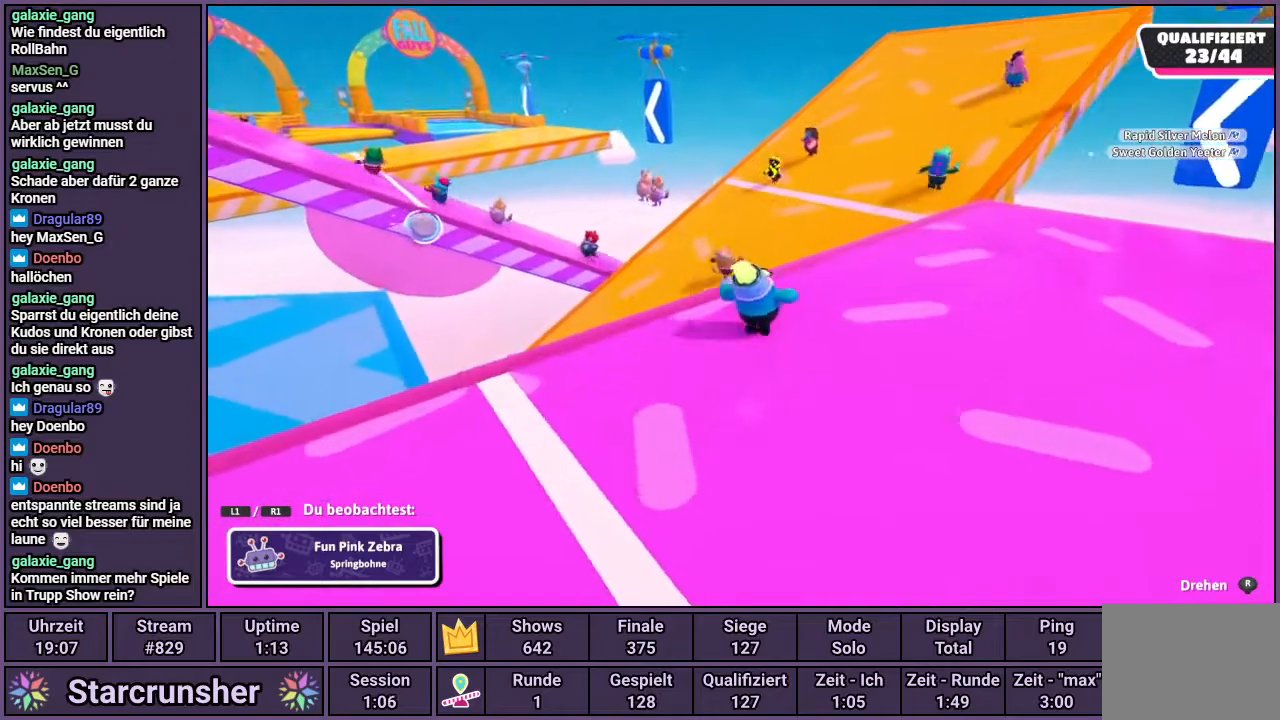
{"buttons": [], "left_stick": "center", "right_stick": "center", "events": []}
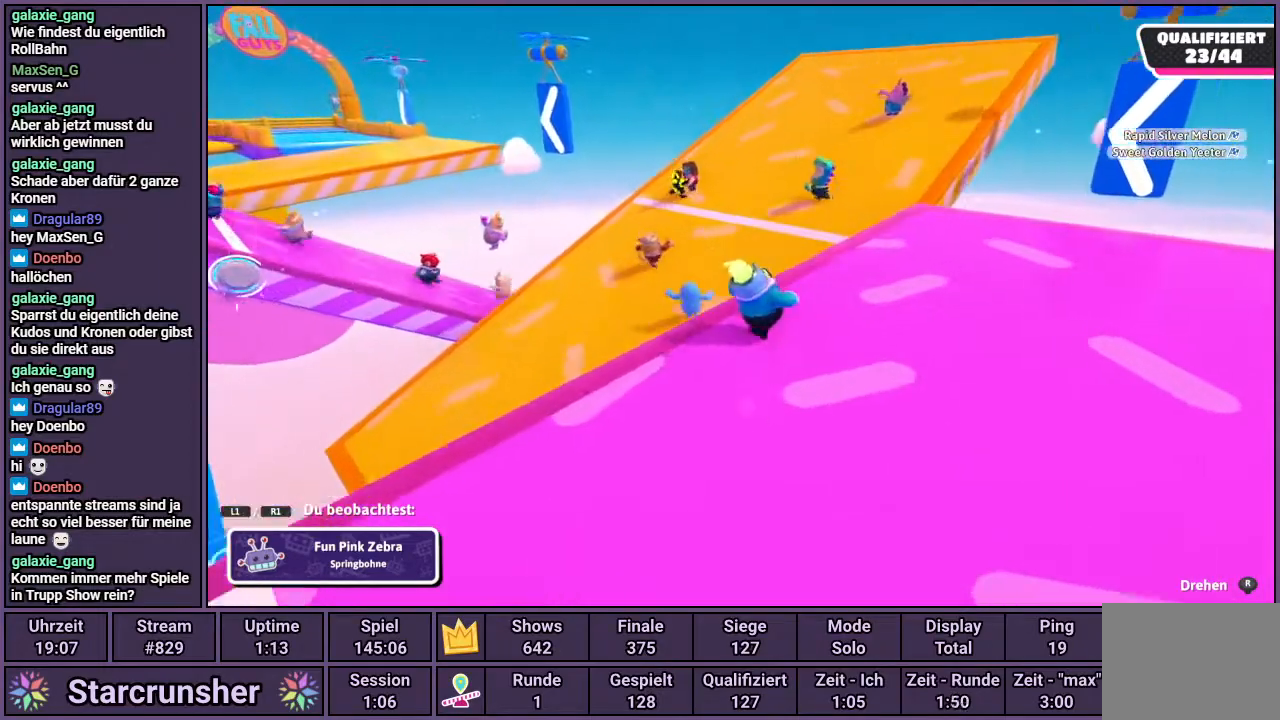
{"buttons": [], "left_stick": "center", "right_stick": "left", "events": [[367, "right_stick", "left"]]}
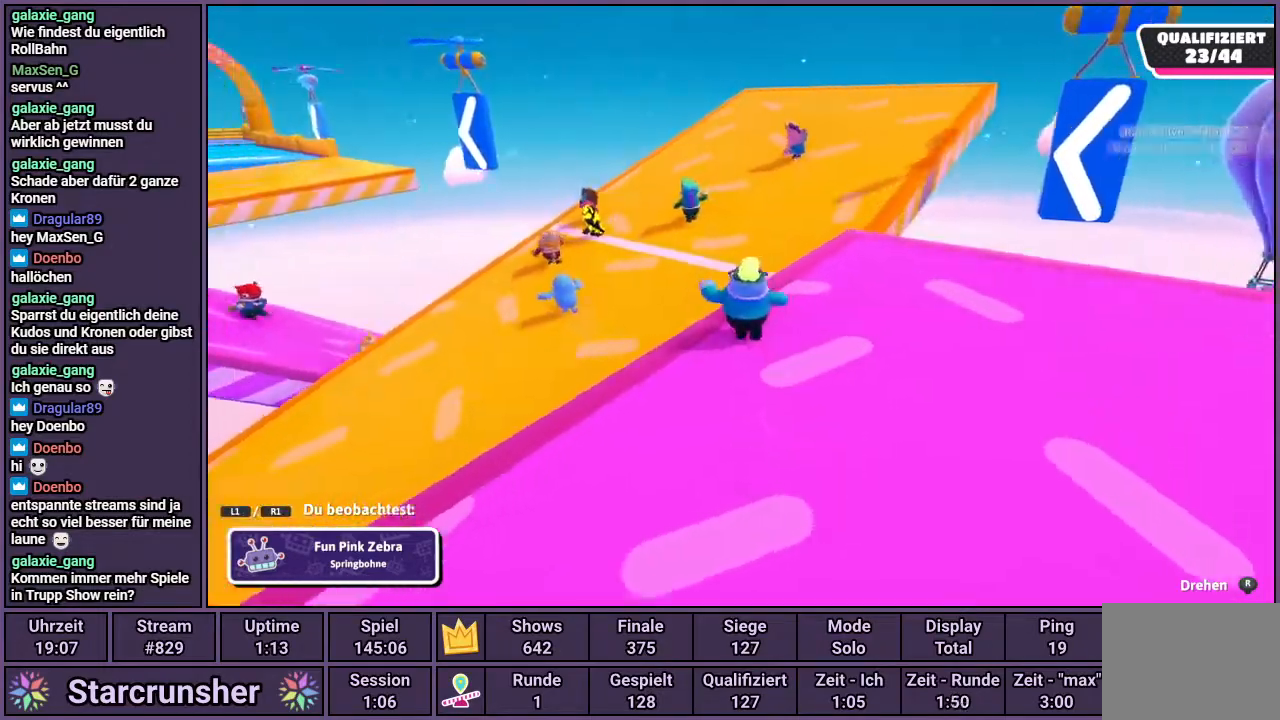
{"buttons": [], "left_stick": "center", "right_stick": "center", "events": [[417, "right_stick", "center"]]}